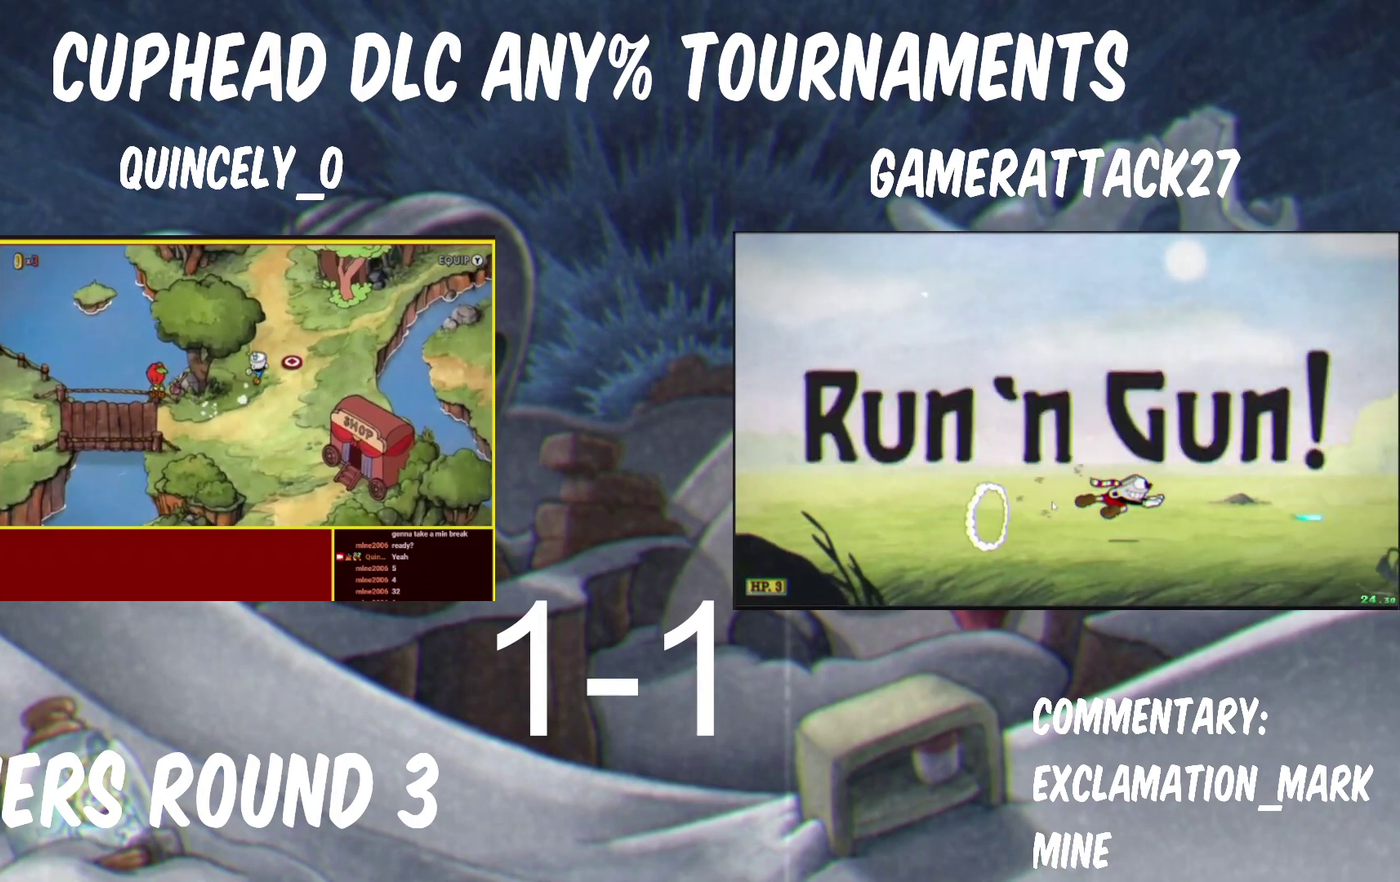
Gameplay with a controller (Nintendo layout); each line is a JSON object with the inputs held at the frame after it. "events" lists button and stick changes between this image and that frame as [ms after this image, input, new state], when the widget could be followed in between. Not read: L3.
{"buttons": [], "left_stick": "center", "right_stick": "center", "events": [[150, "A", "down"], [150, "left_stick", "center"], [217, "A", "up"]]}
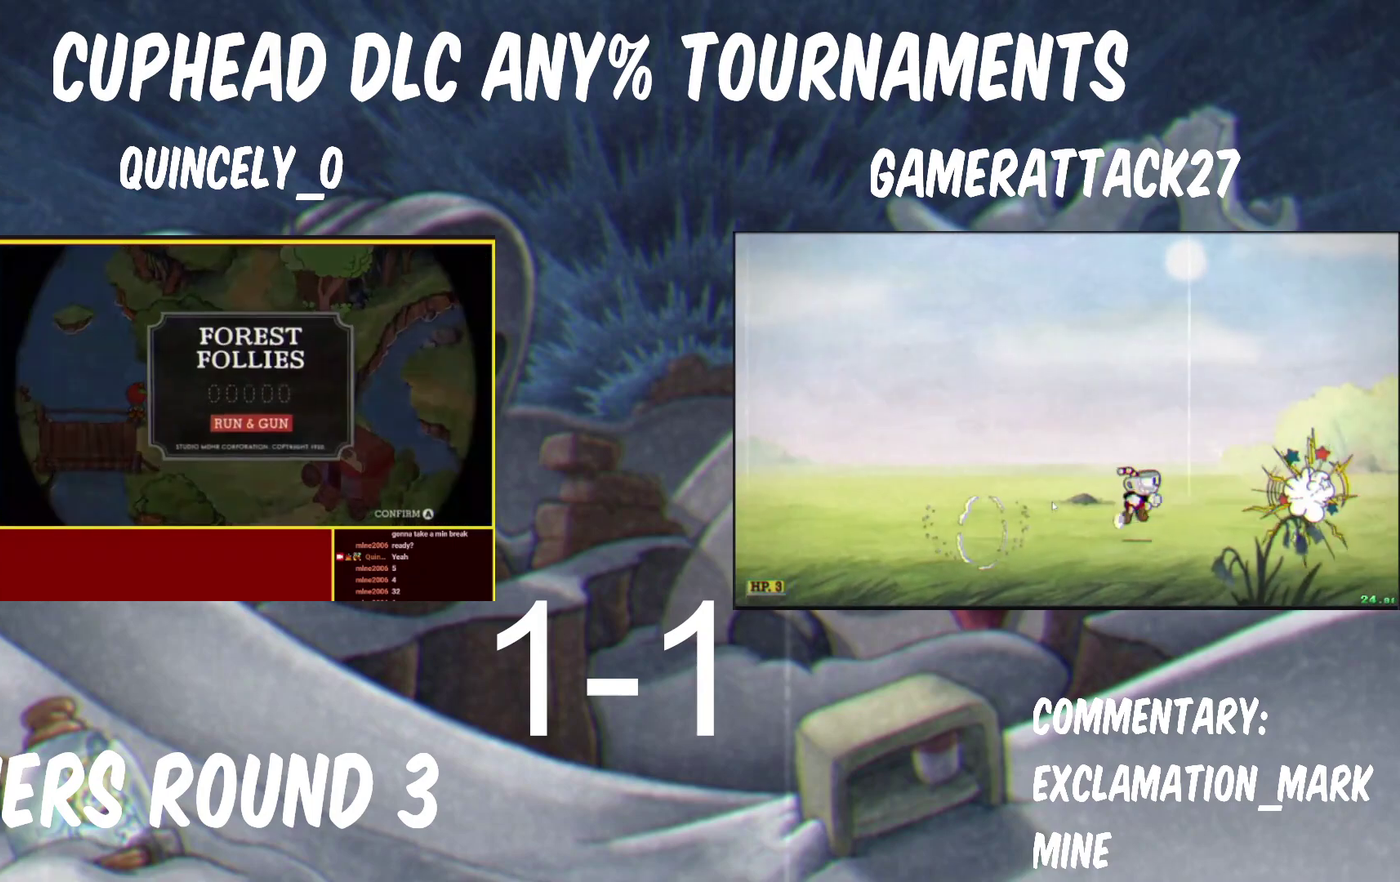
{"buttons": ["Y"], "left_stick": "center", "right_stick": "center", "events": [[233, "Y", "down"]]}
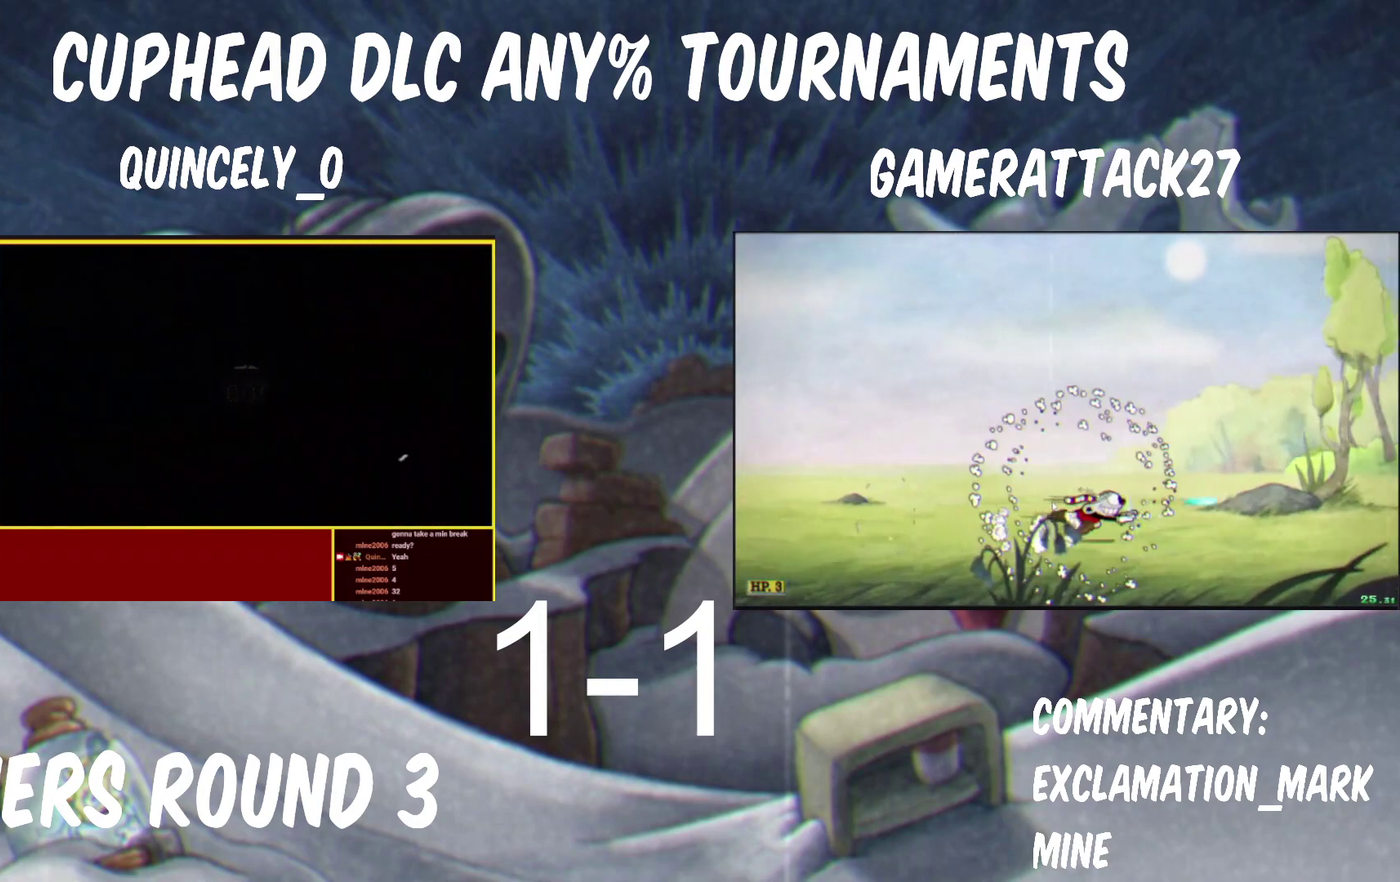
{"buttons": ["Y"], "left_stick": "right", "right_stick": "center"}
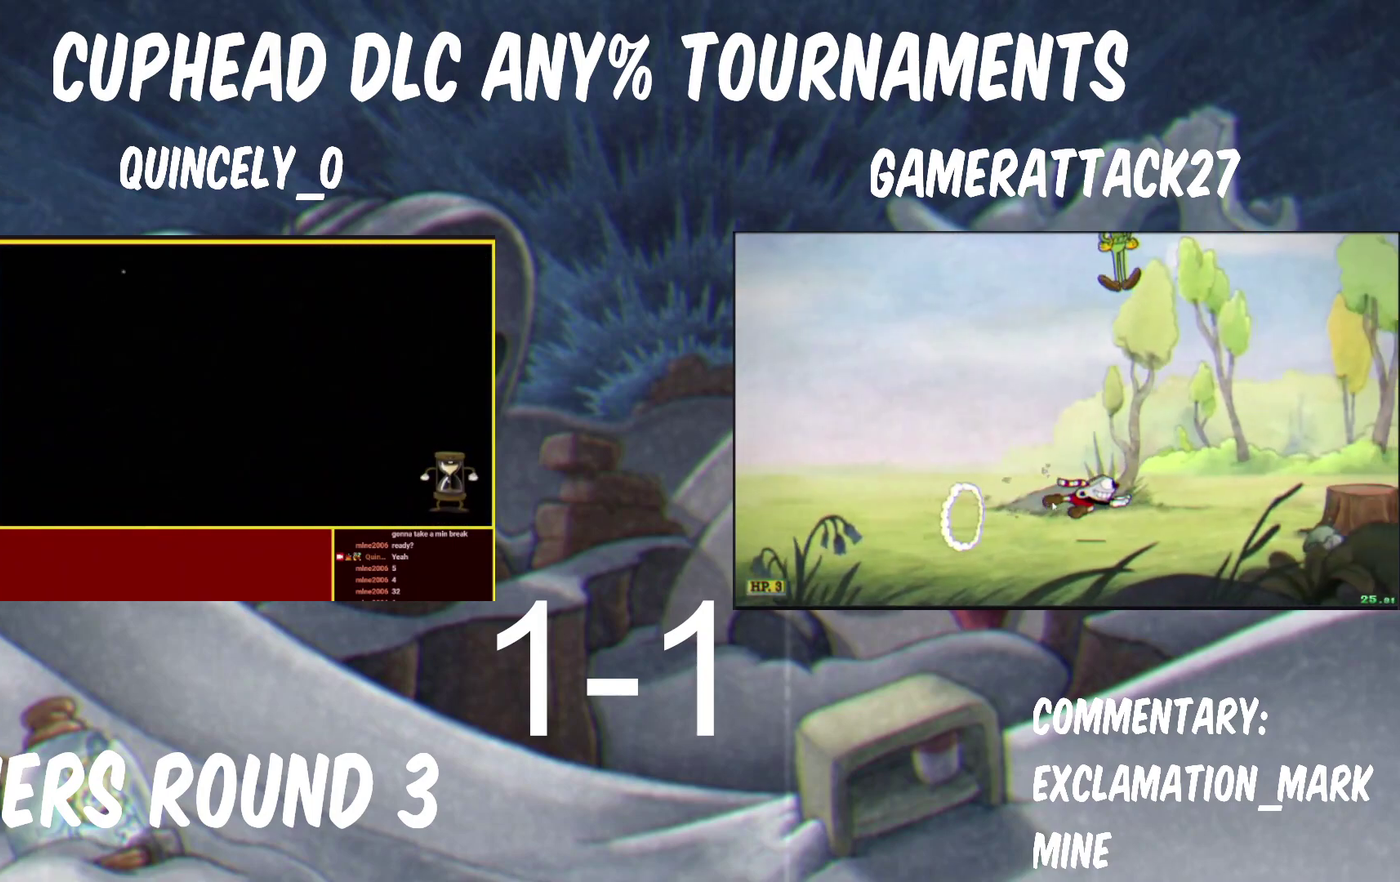
{"buttons": ["Y"], "left_stick": "right", "right_stick": "center", "events": []}
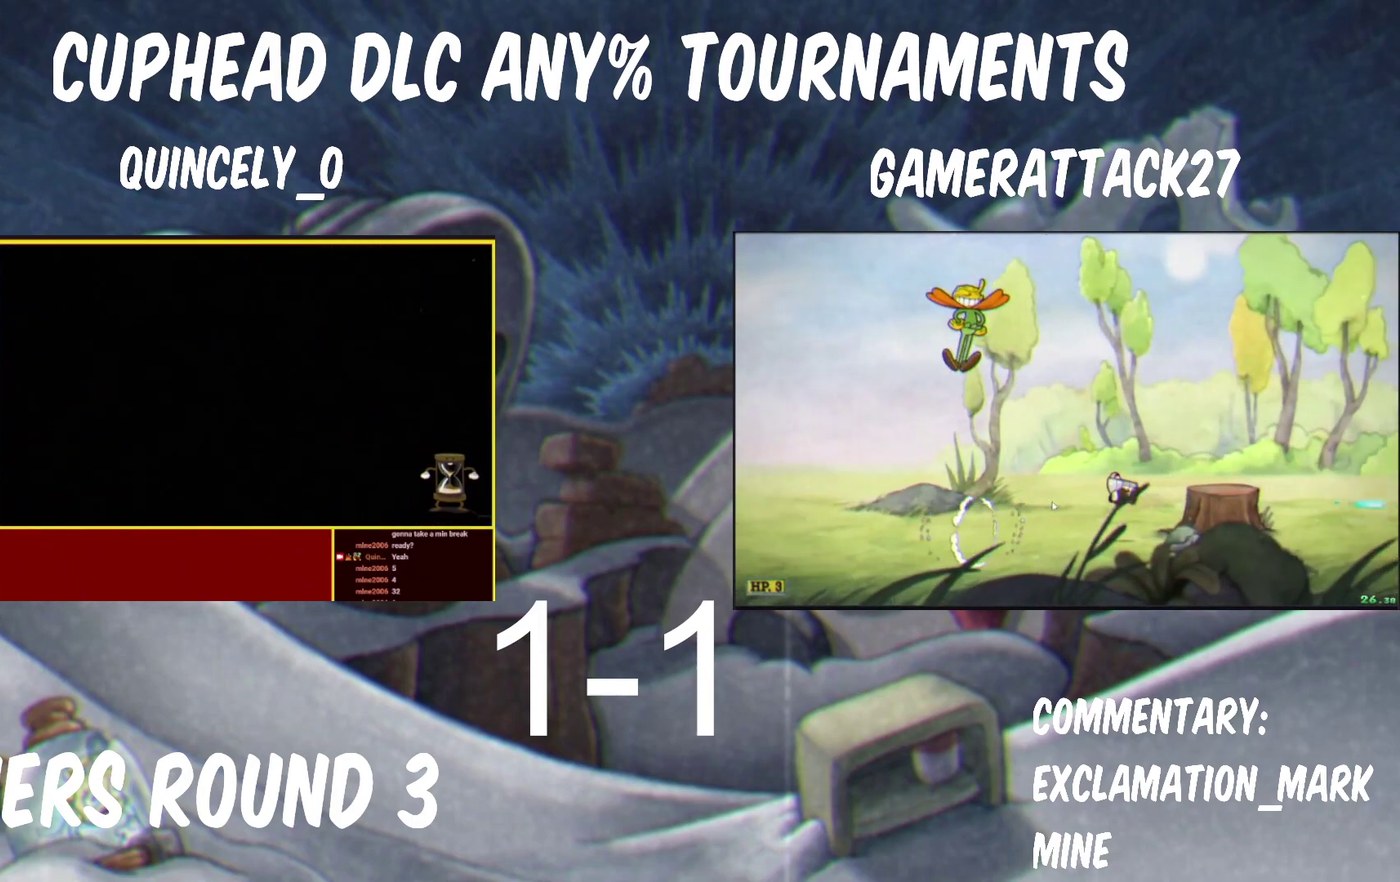
{"buttons": ["Y"], "left_stick": "right", "right_stick": "center", "events": []}
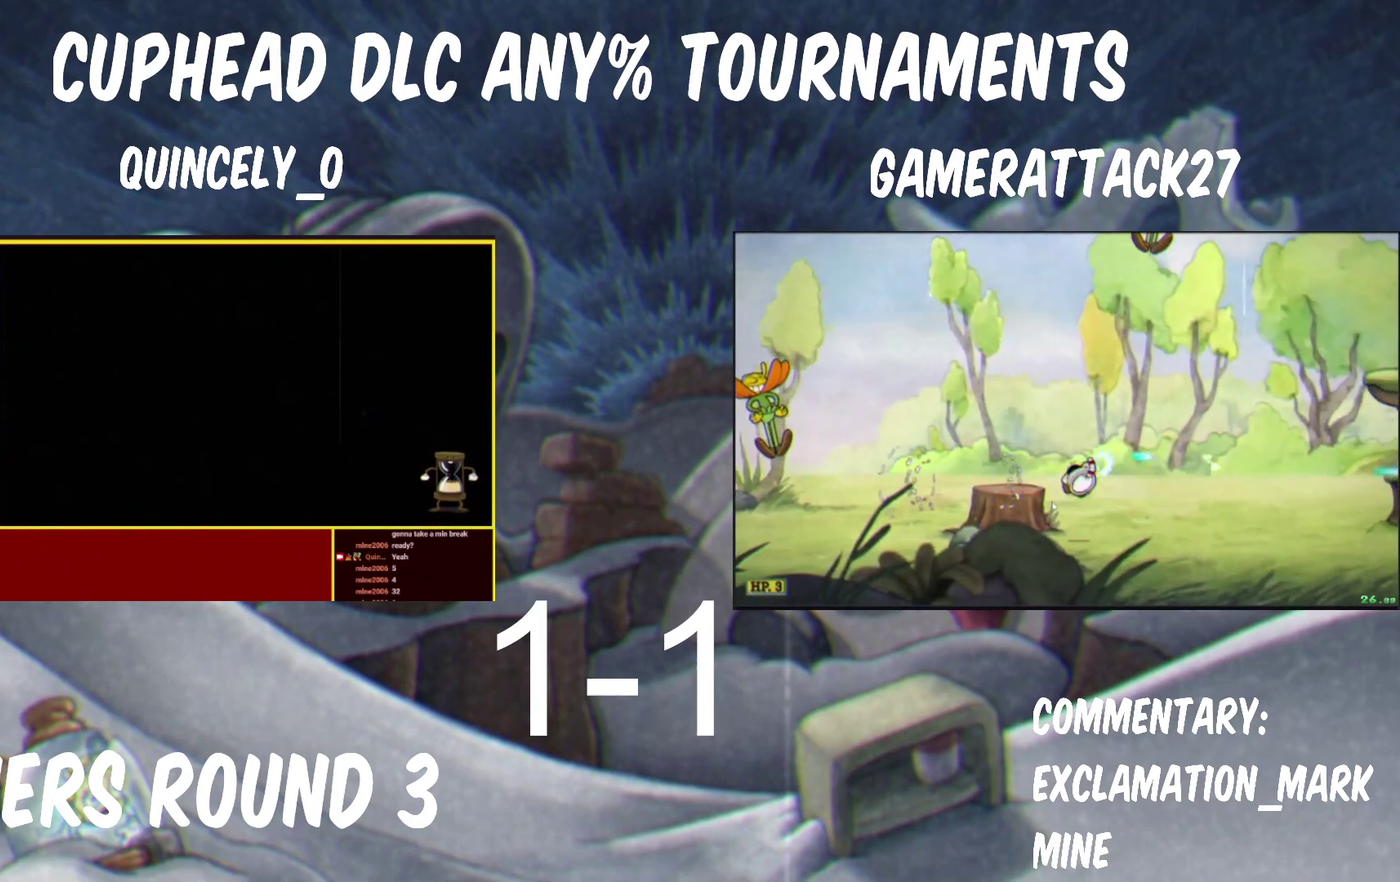
{"buttons": ["Y"], "left_stick": "right", "right_stick": "center", "events": []}
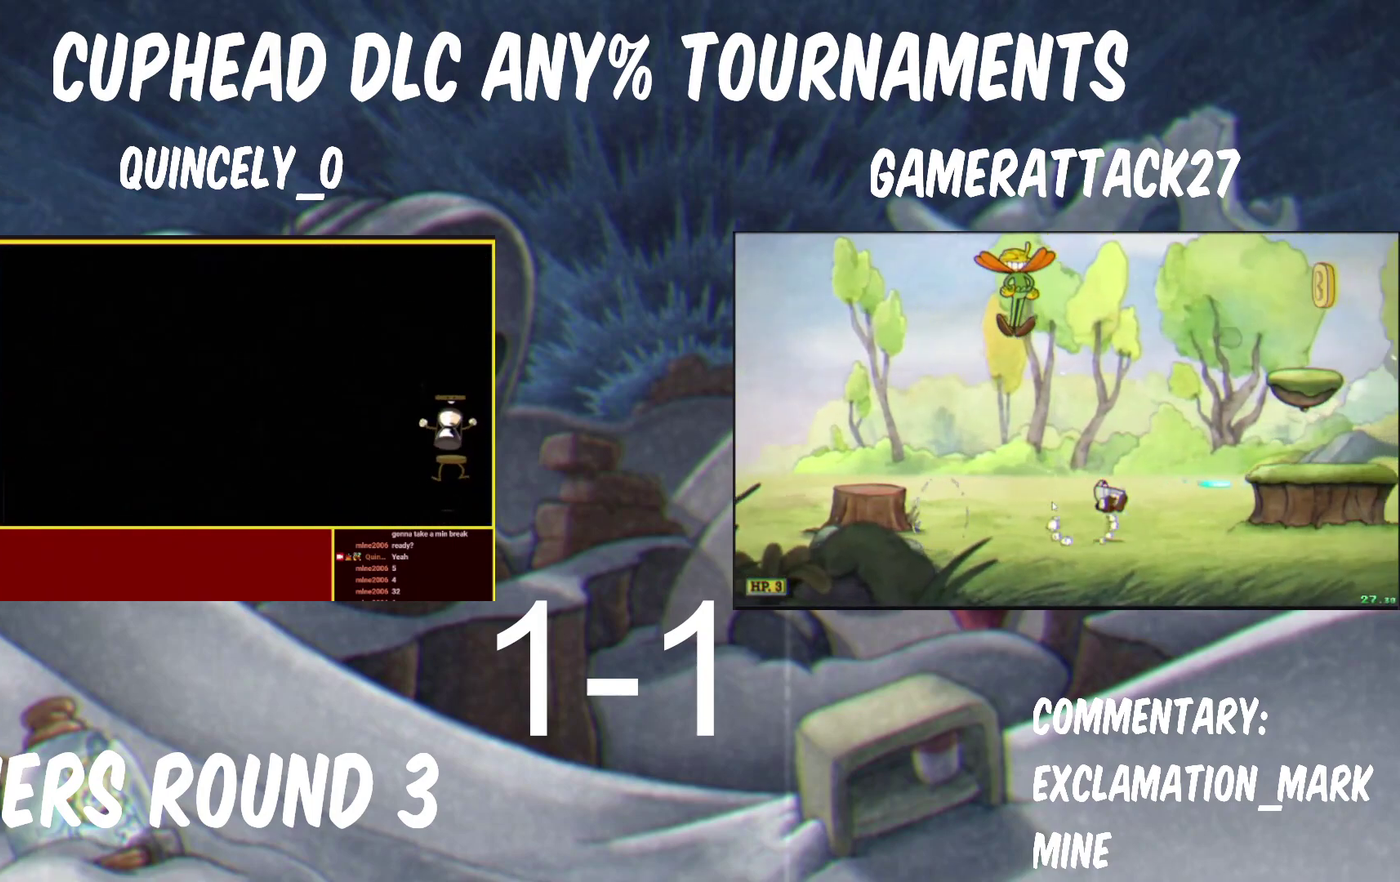
{"buttons": ["Y"], "left_stick": "right", "right_stick": "center", "events": []}
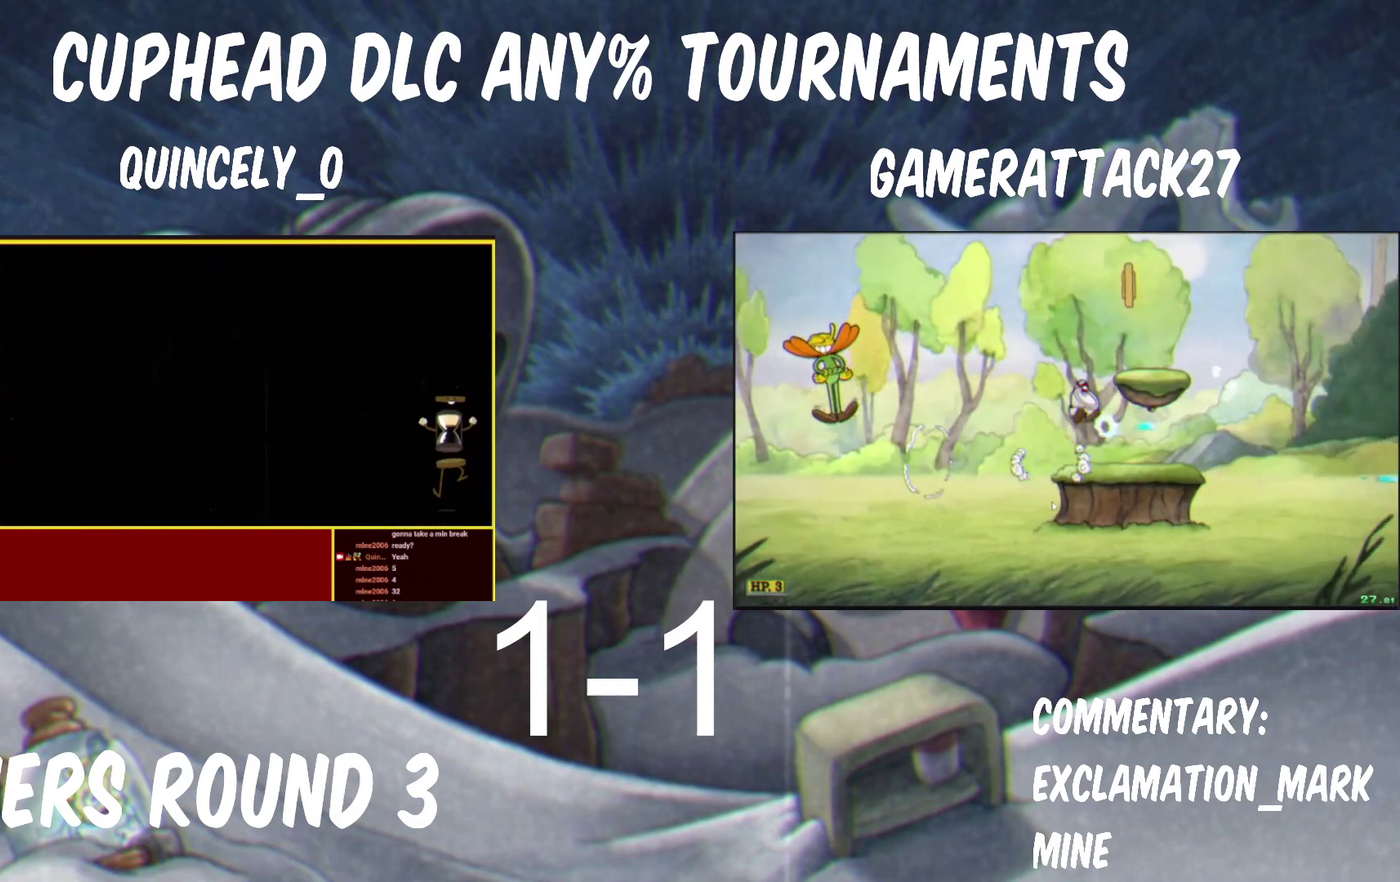
{"buttons": ["Y"], "left_stick": "right", "right_stick": "center", "events": []}
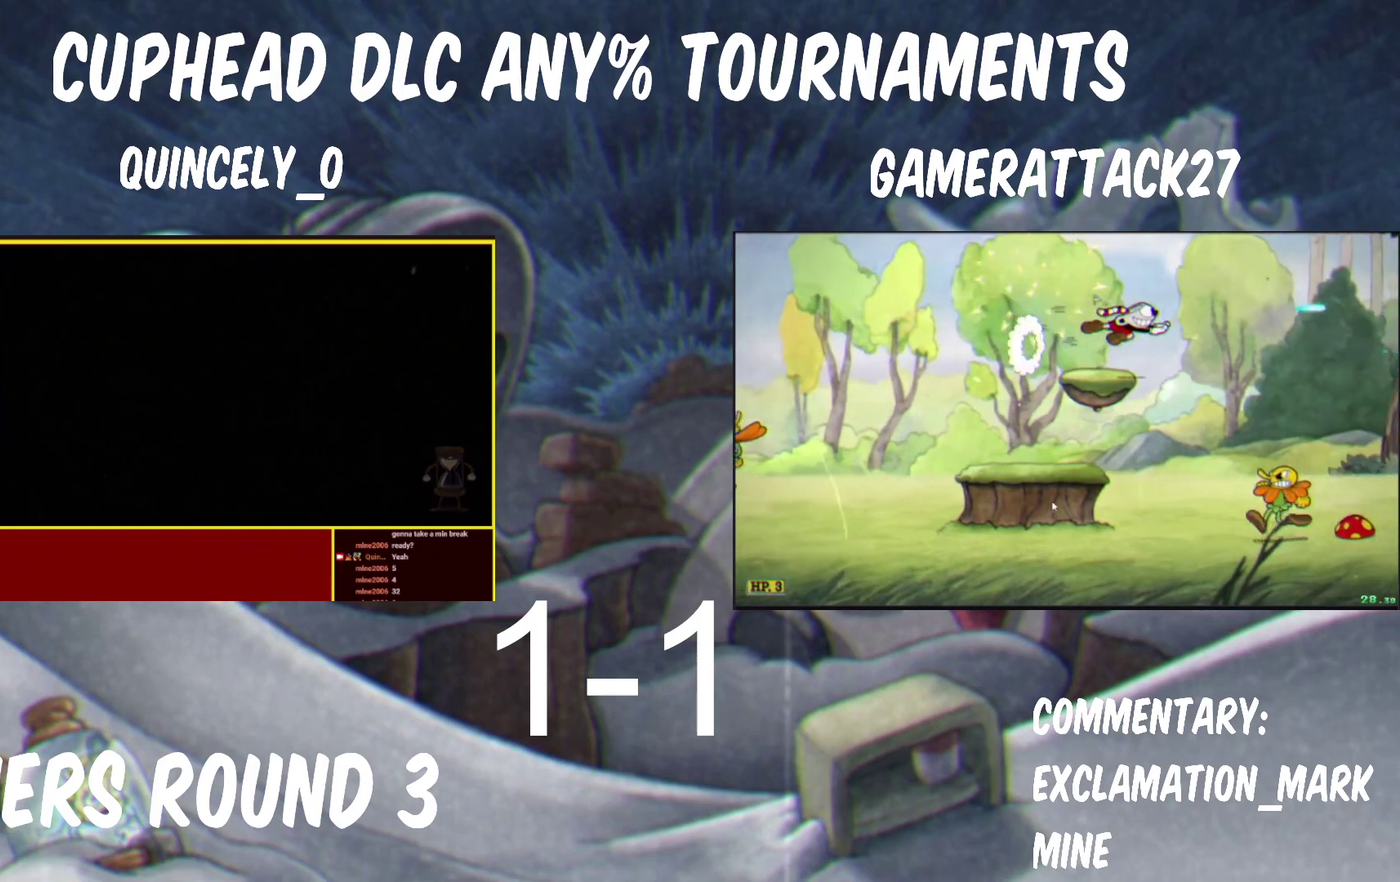
{"buttons": ["Y"], "left_stick": "right", "right_stick": "center", "events": []}
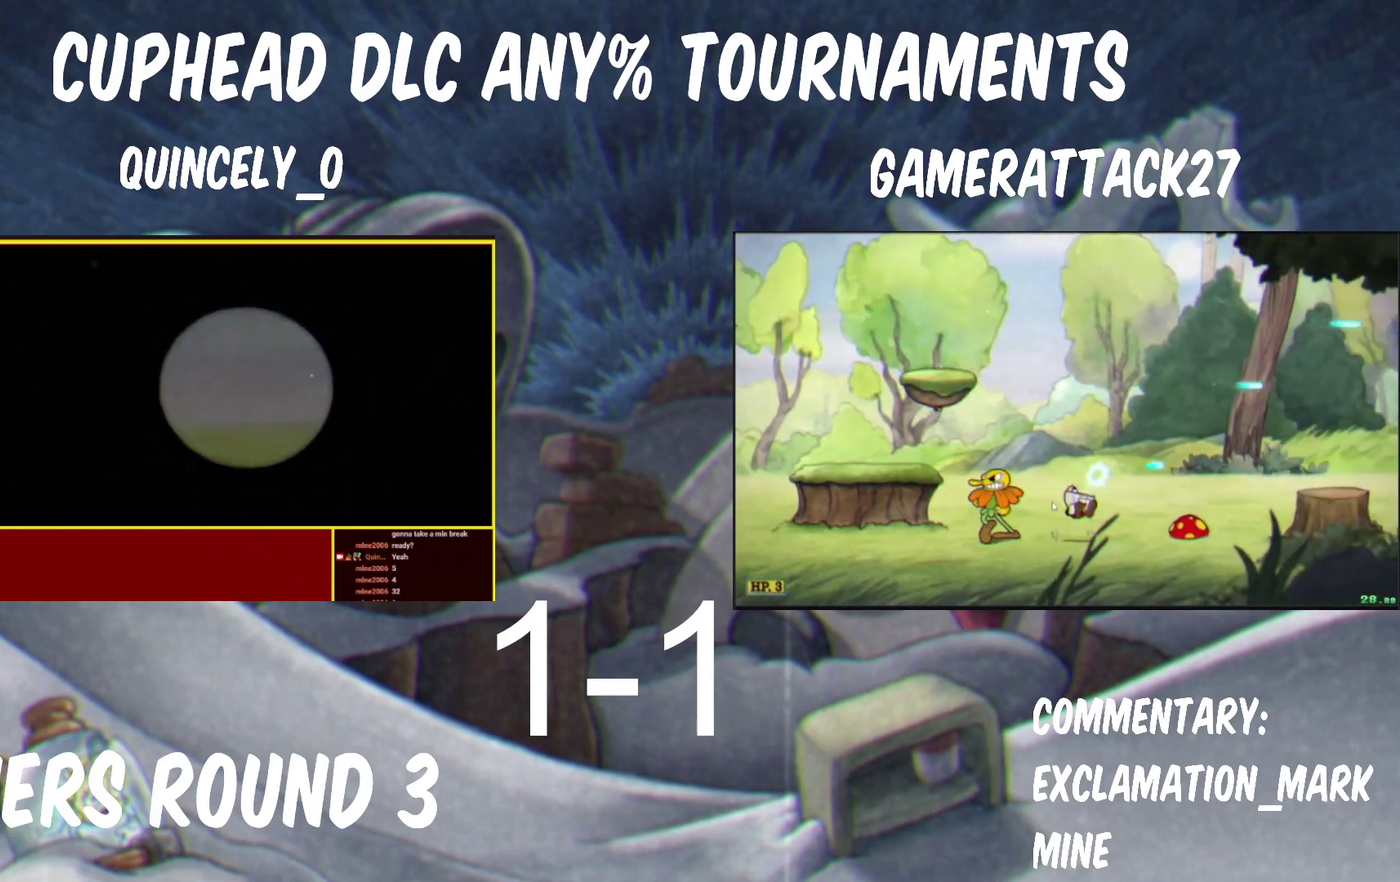
{"buttons": ["Y"], "left_stick": "right", "right_stick": "center", "events": [[317, "X", "down"], [450, "X", "up"]]}
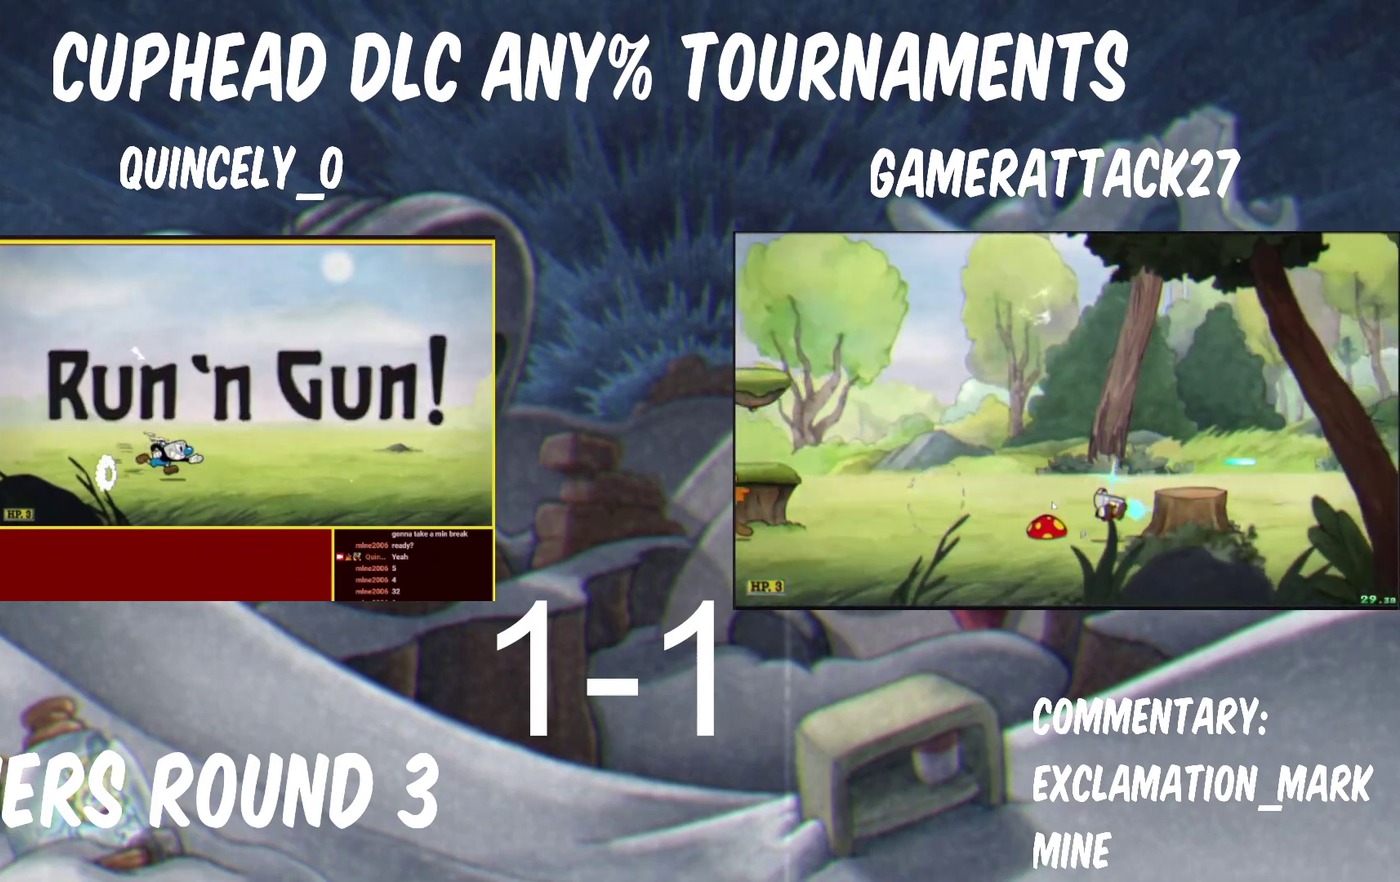
{"buttons": ["Y"], "left_stick": "right", "right_stick": "center", "events": [[150, "X", "down"], [417, "X", "up"]]}
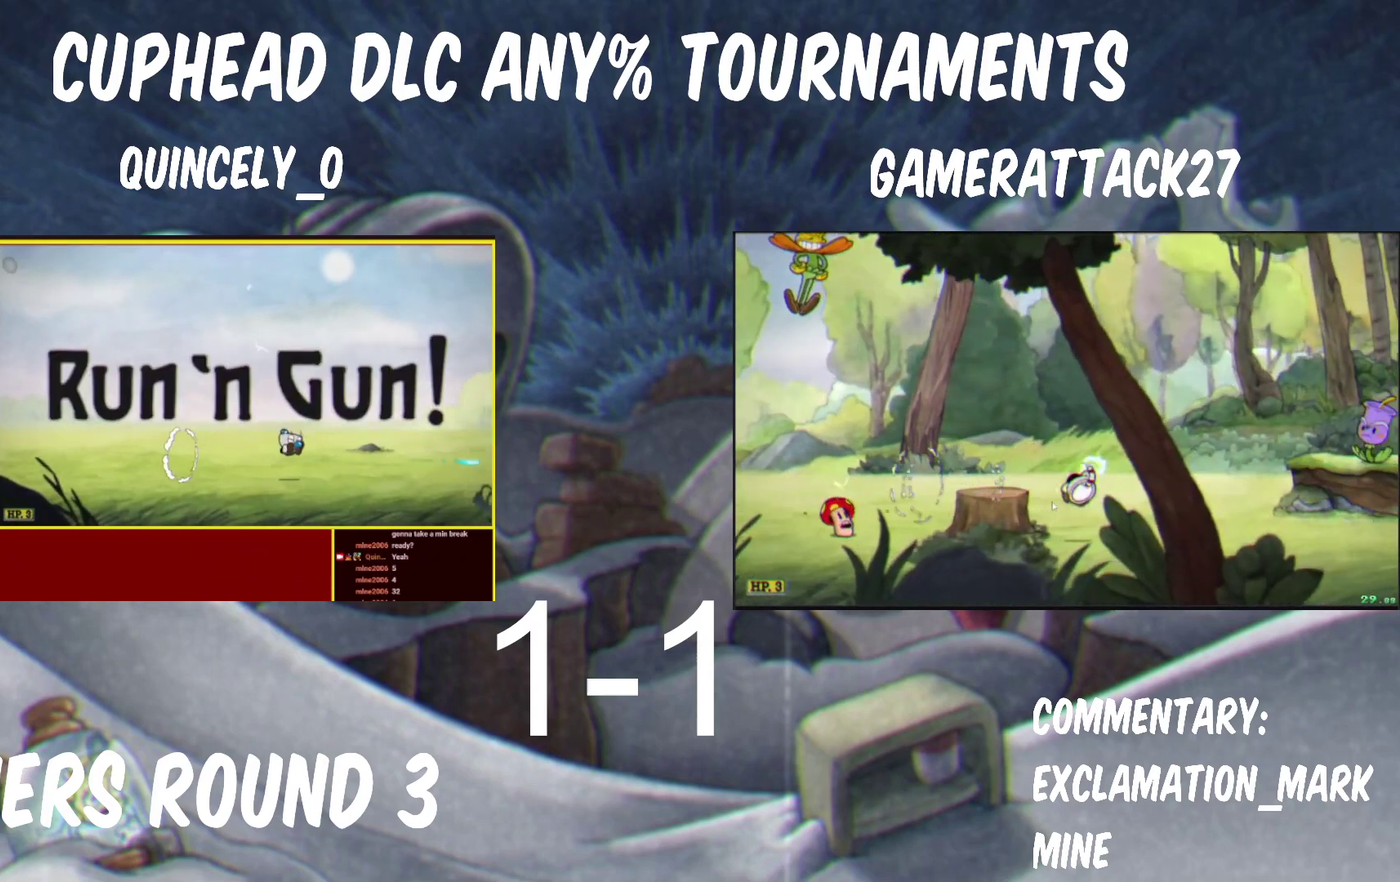
{"buttons": ["X", "Y"], "left_stick": "right", "right_stick": "center", "events": [[100, "X", "down"], [217, "X", "up"], [367, "B", "down"], [417, "B", "up"], [417, "X", "down"]]}
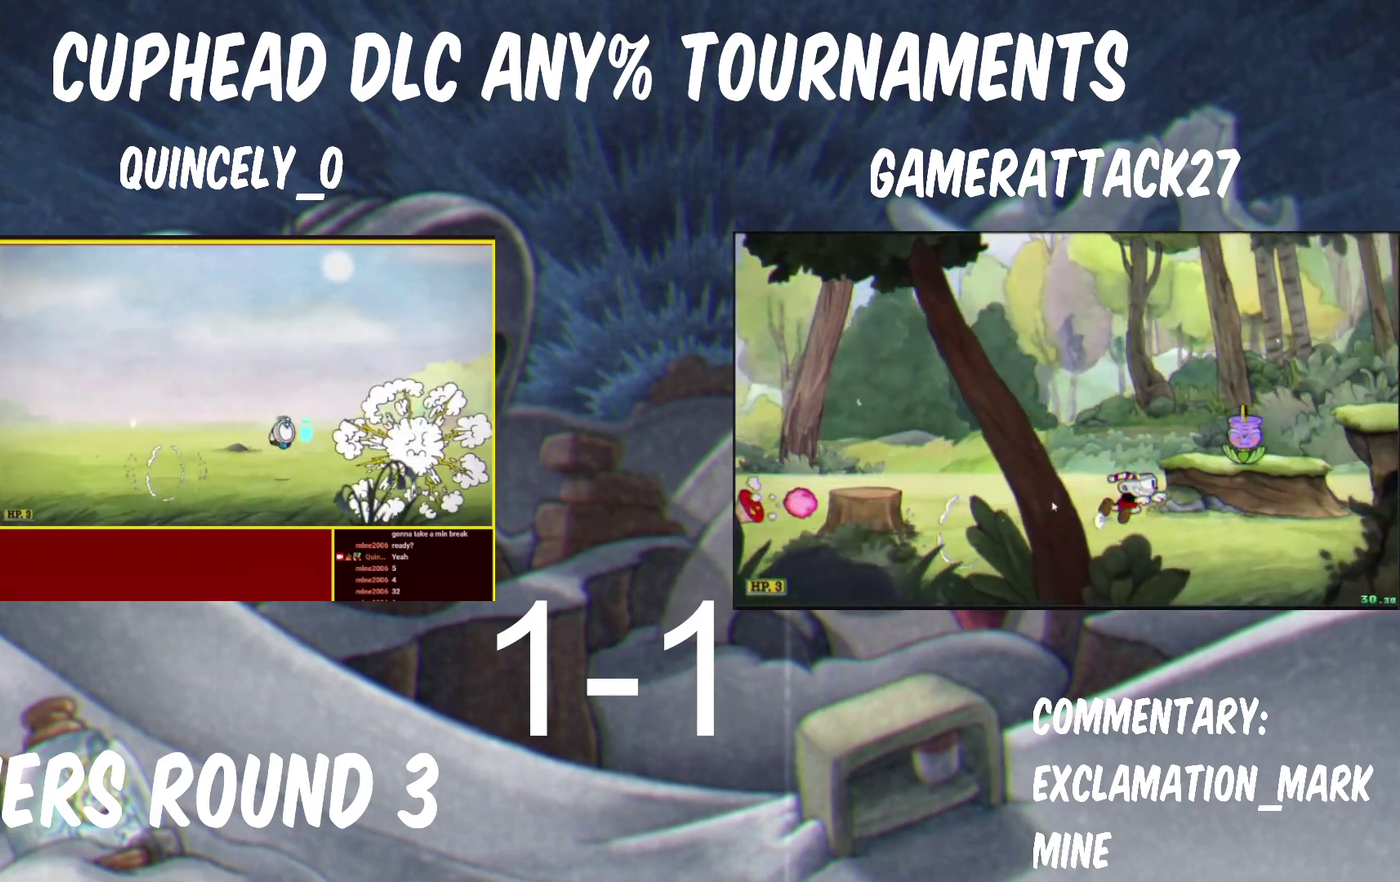
{"buttons": ["Y"], "left_stick": "right", "right_stick": "center", "events": [[183, "X", "up"], [333, "X", "down"], [450, "X", "up"]]}
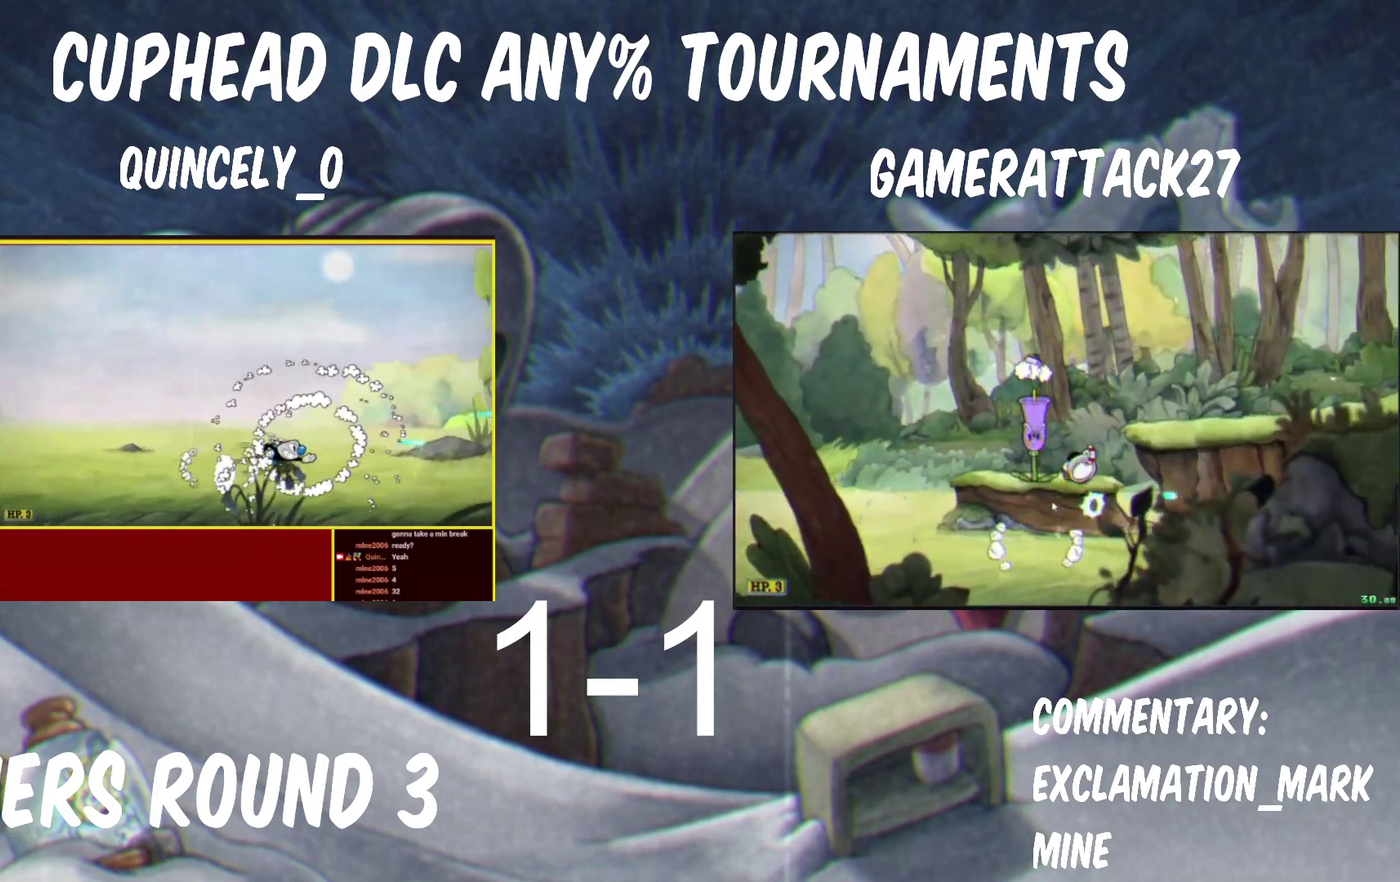
{"buttons": ["Y"], "left_stick": "right", "right_stick": "center", "events": [[167, "X", "down"], [433, "X", "up"]]}
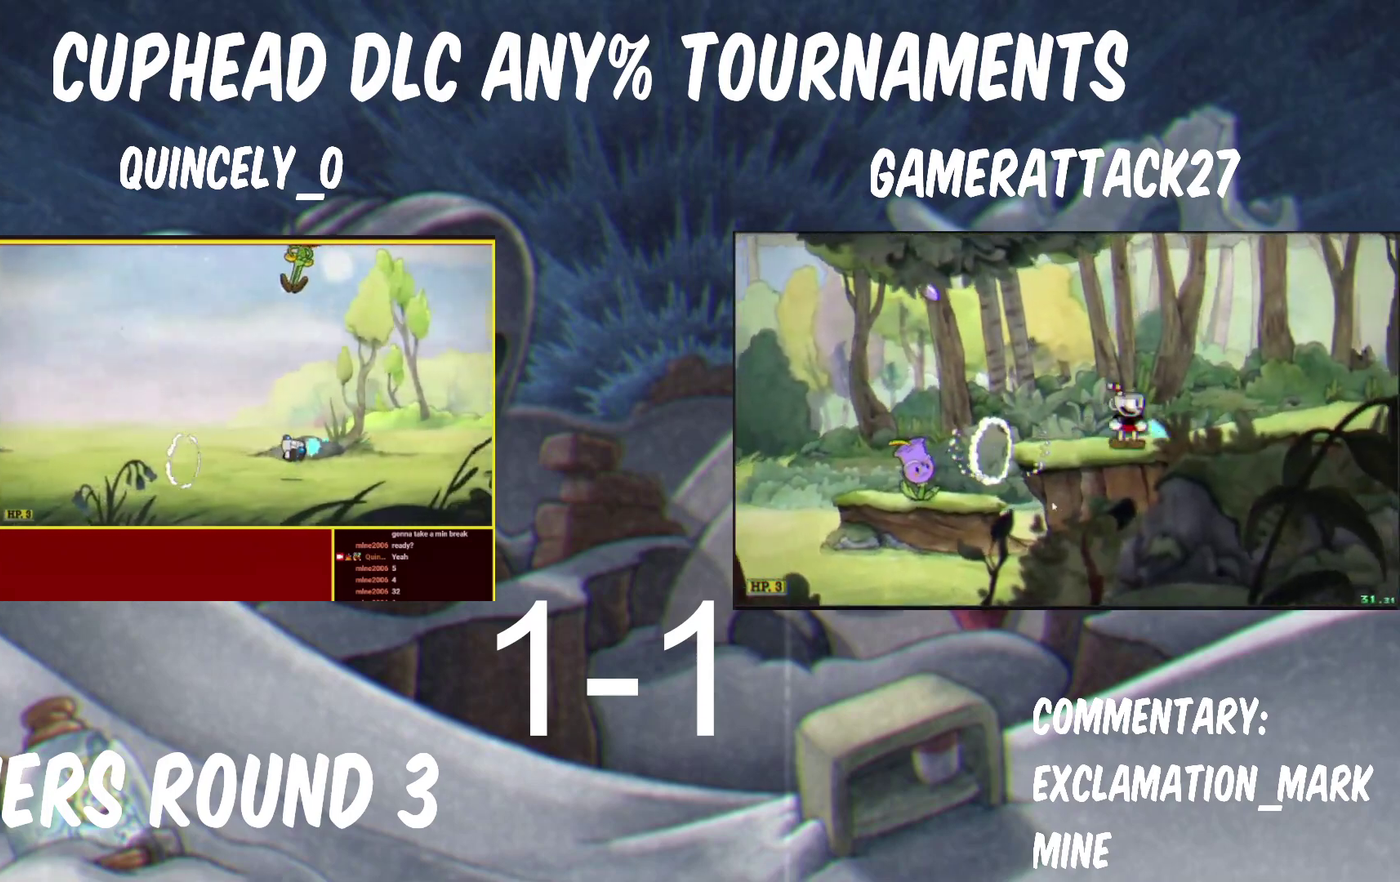
{"buttons": ["B", "Y"], "left_stick": "right", "right_stick": "center", "events": [[83, "X", "down"], [217, "X", "up"], [433, "B", "down"]]}
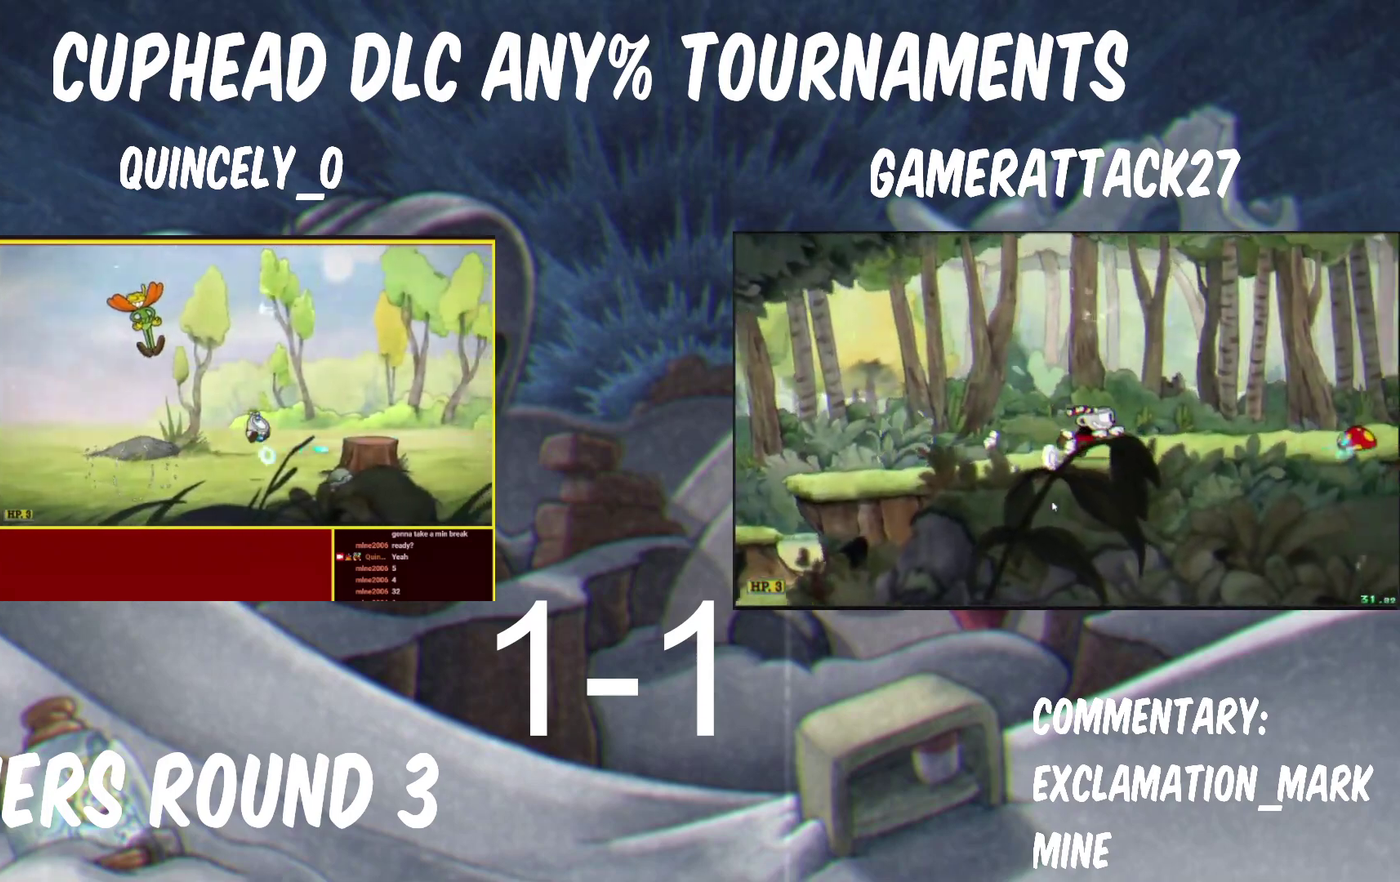
{"buttons": ["X", "Y"], "left_stick": "right", "right_stick": "center", "events": [[33, "X", "down"], [50, "B", "up"], [200, "X", "up"], [400, "B", "down"], [433, "X", "down"], [450, "B", "up"]]}
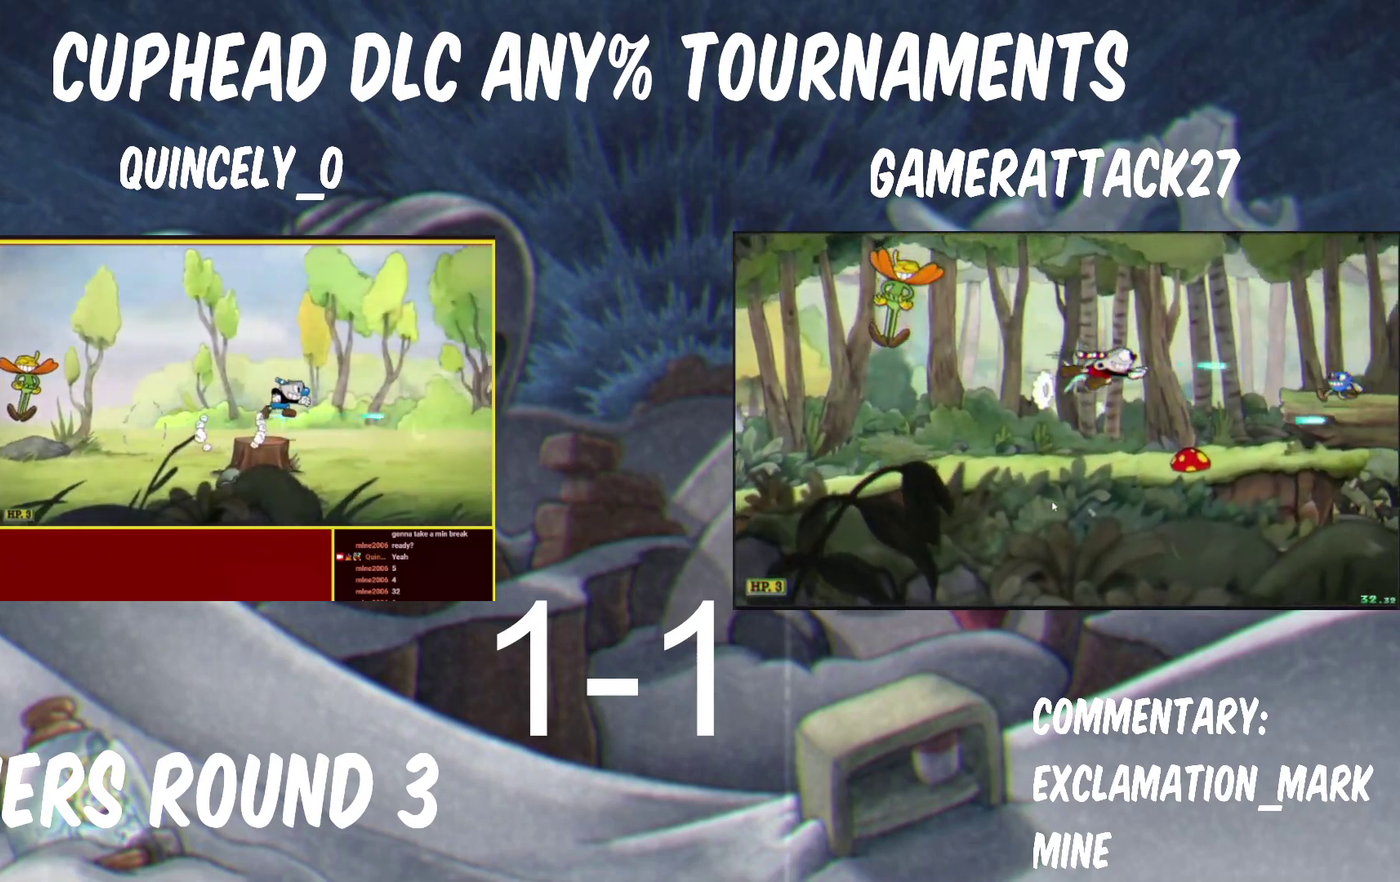
{"buttons": ["Y"], "left_stick": "right", "right_stick": "center", "events": [[183, "X", "up"]]}
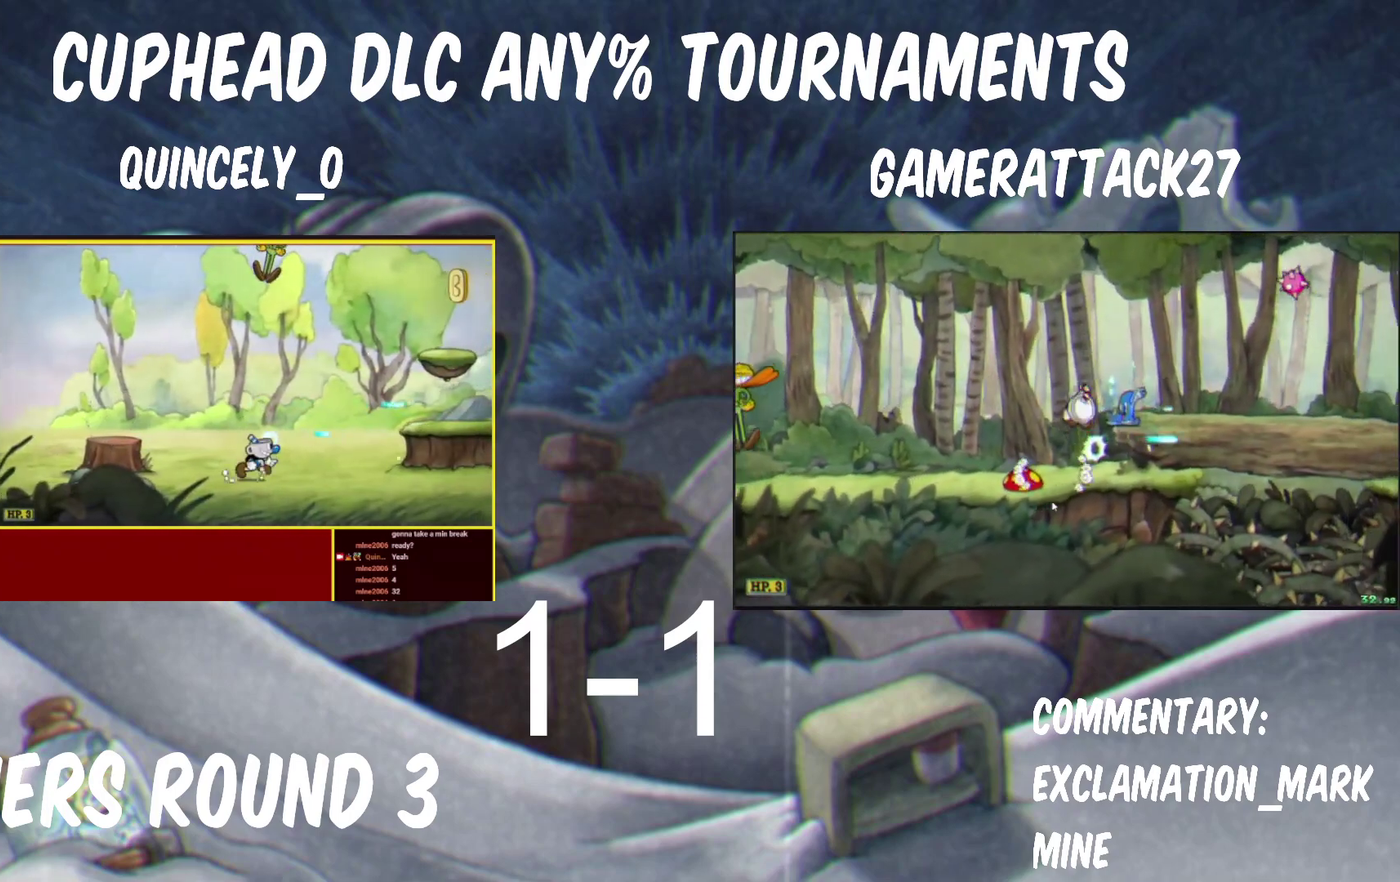
{"buttons": ["Y"], "left_stick": "right", "right_stick": "center", "events": [[33, "B", "down"], [217, "B", "up"], [217, "X", "down"], [417, "X", "up"]]}
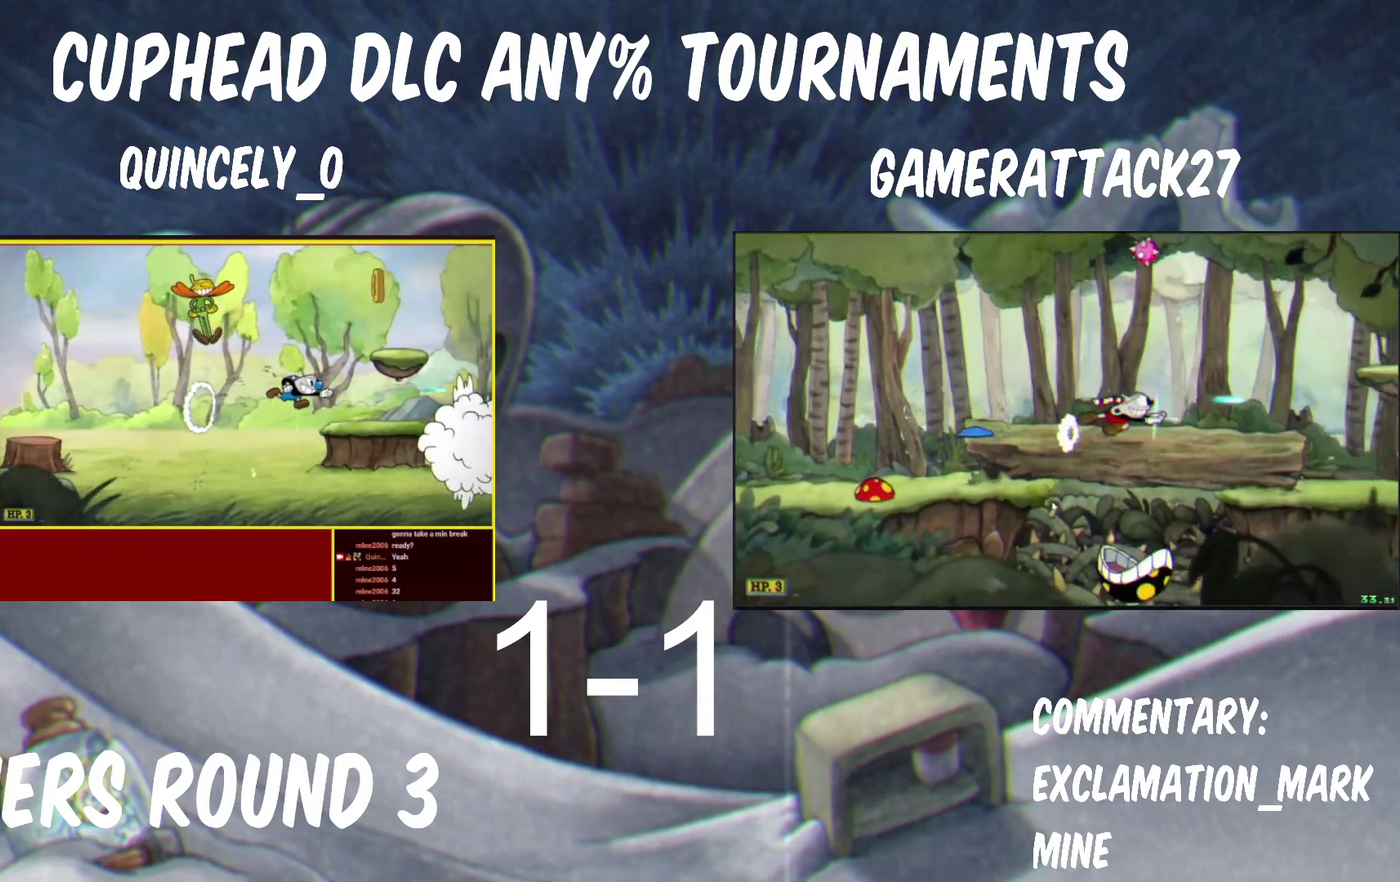
{"buttons": ["X", "Y"], "left_stick": "right", "right_stick": "center", "events": [[167, "B", "down"], [467, "B", "up"], [483, "X", "down"]]}
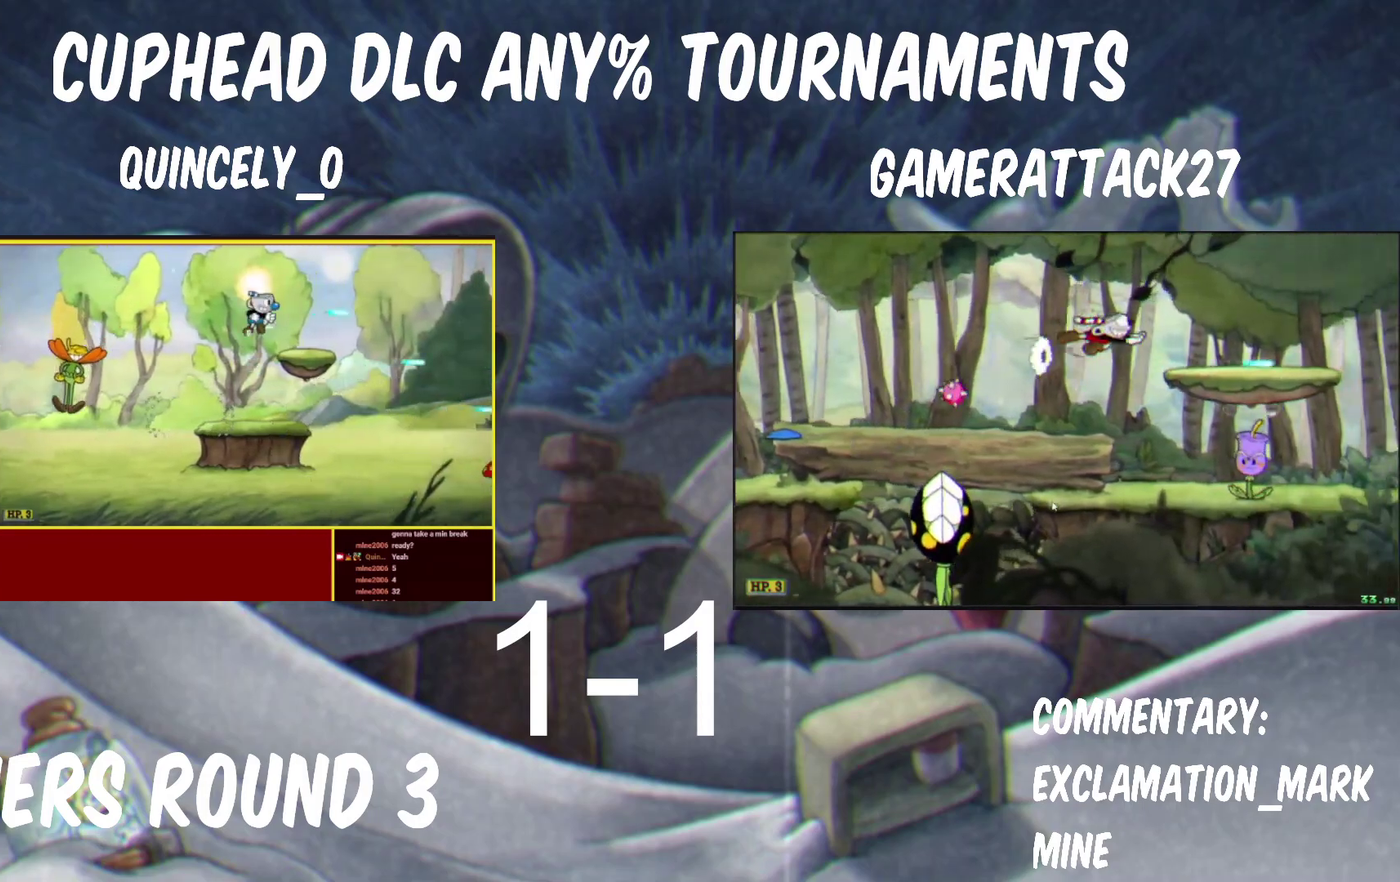
{"buttons": ["Y"], "left_stick": "right", "right_stick": "center", "events": [[250, "X", "up"]]}
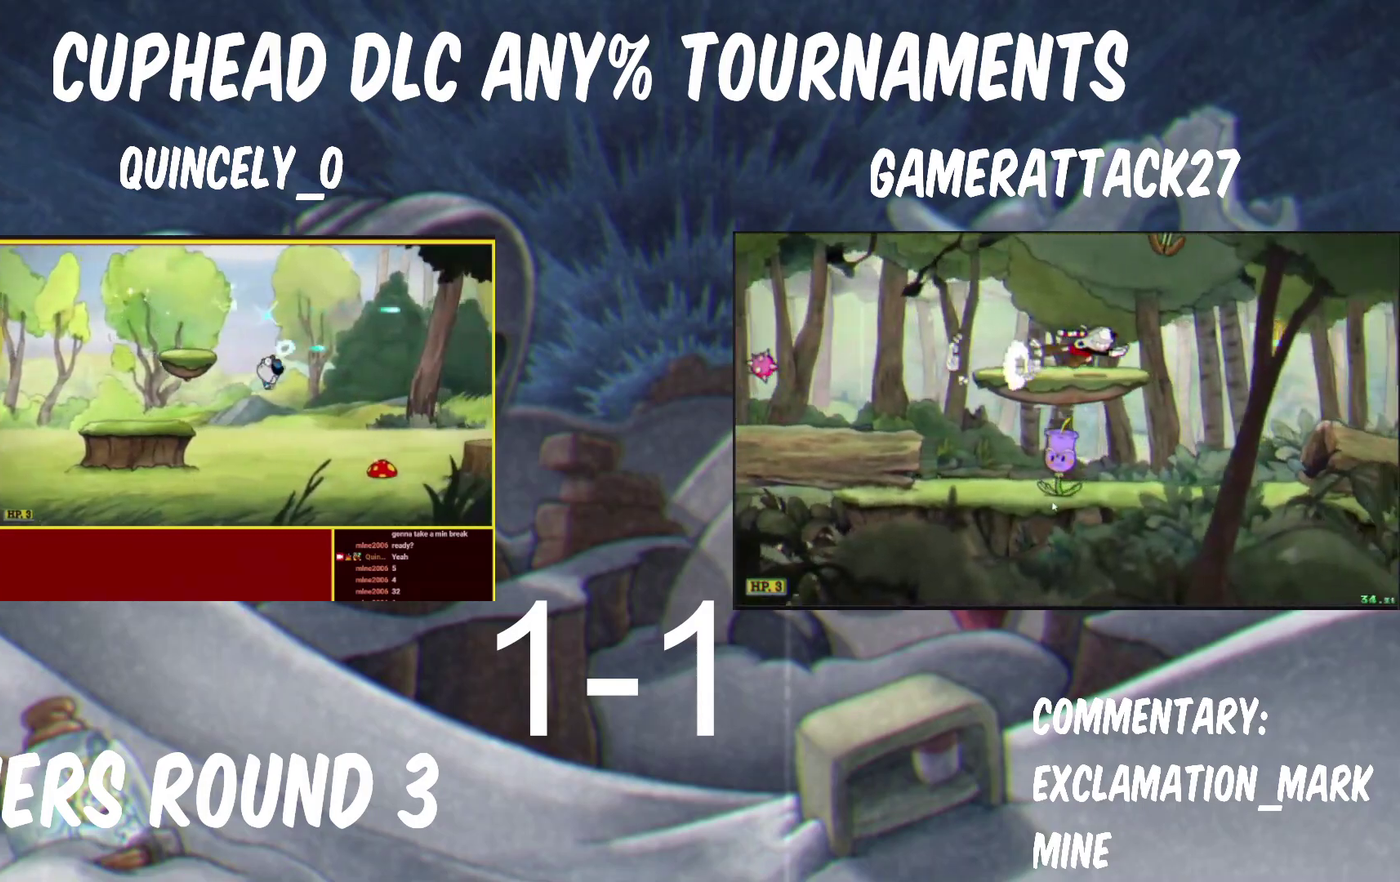
{"buttons": ["Y"], "left_stick": "right", "right_stick": "center", "events": [[200, "B", "down"], [267, "B", "up"], [267, "X", "down"], [500, "X", "up"]]}
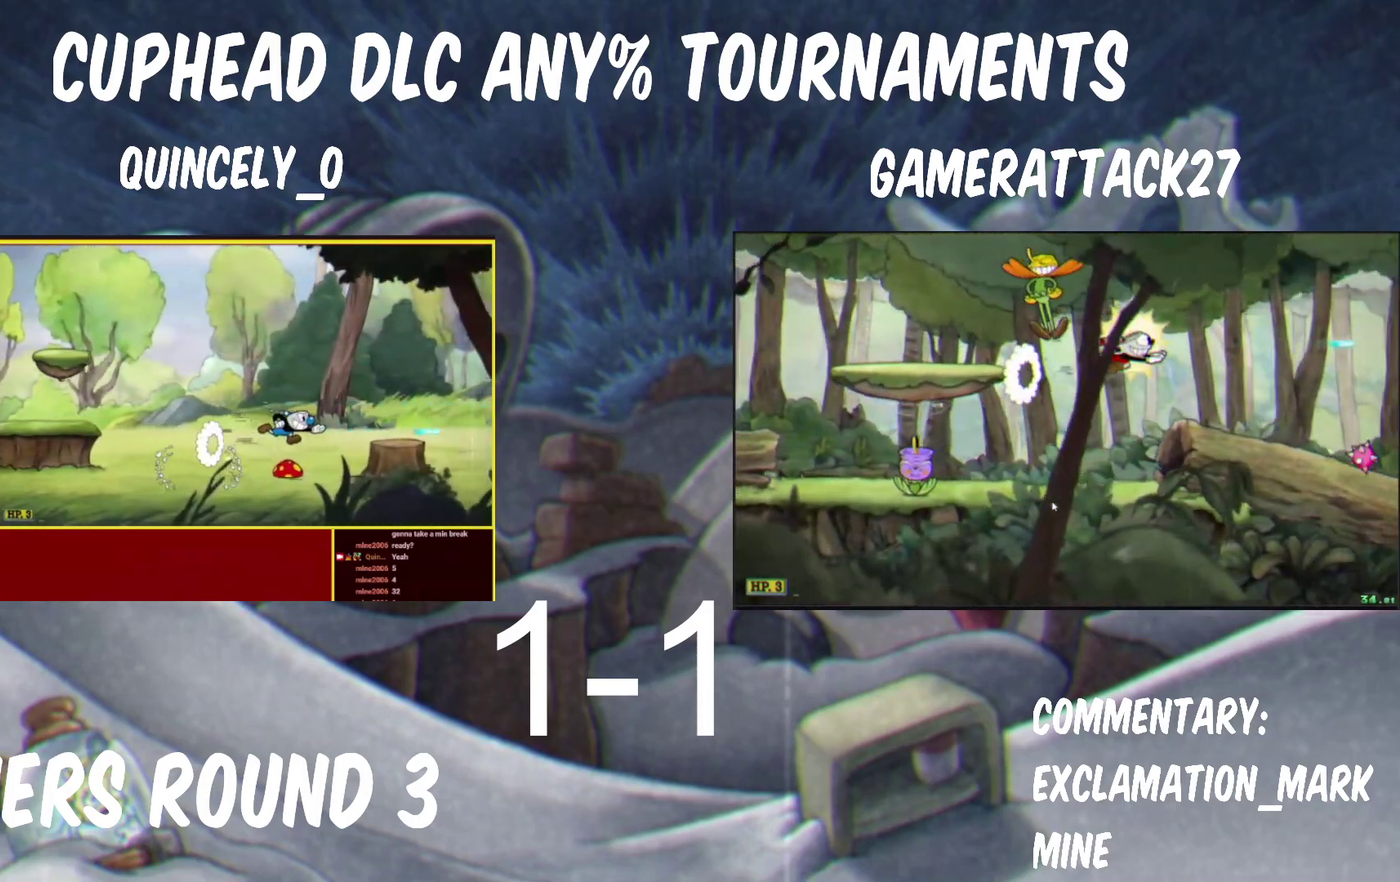
{"buttons": ["X", "Y"], "left_stick": "right", "right_stick": "center", "events": [[250, "B", "down"], [333, "X", "down"], [350, "B", "up"]]}
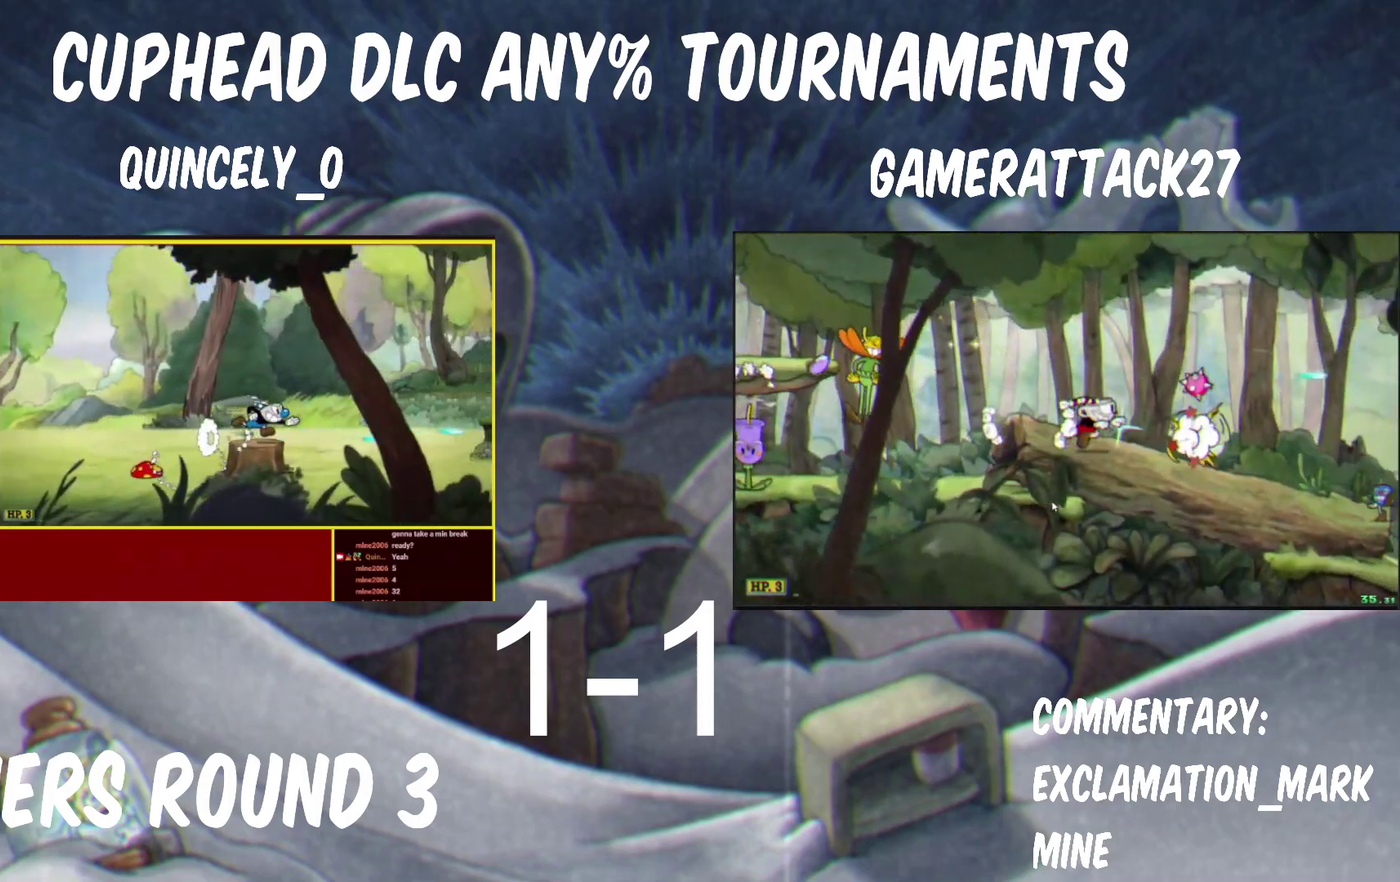
{"buttons": ["Y"], "left_stick": "right", "right_stick": "center", "events": [[100, "X", "up"], [350, "X", "down"], [483, "X", "up"]]}
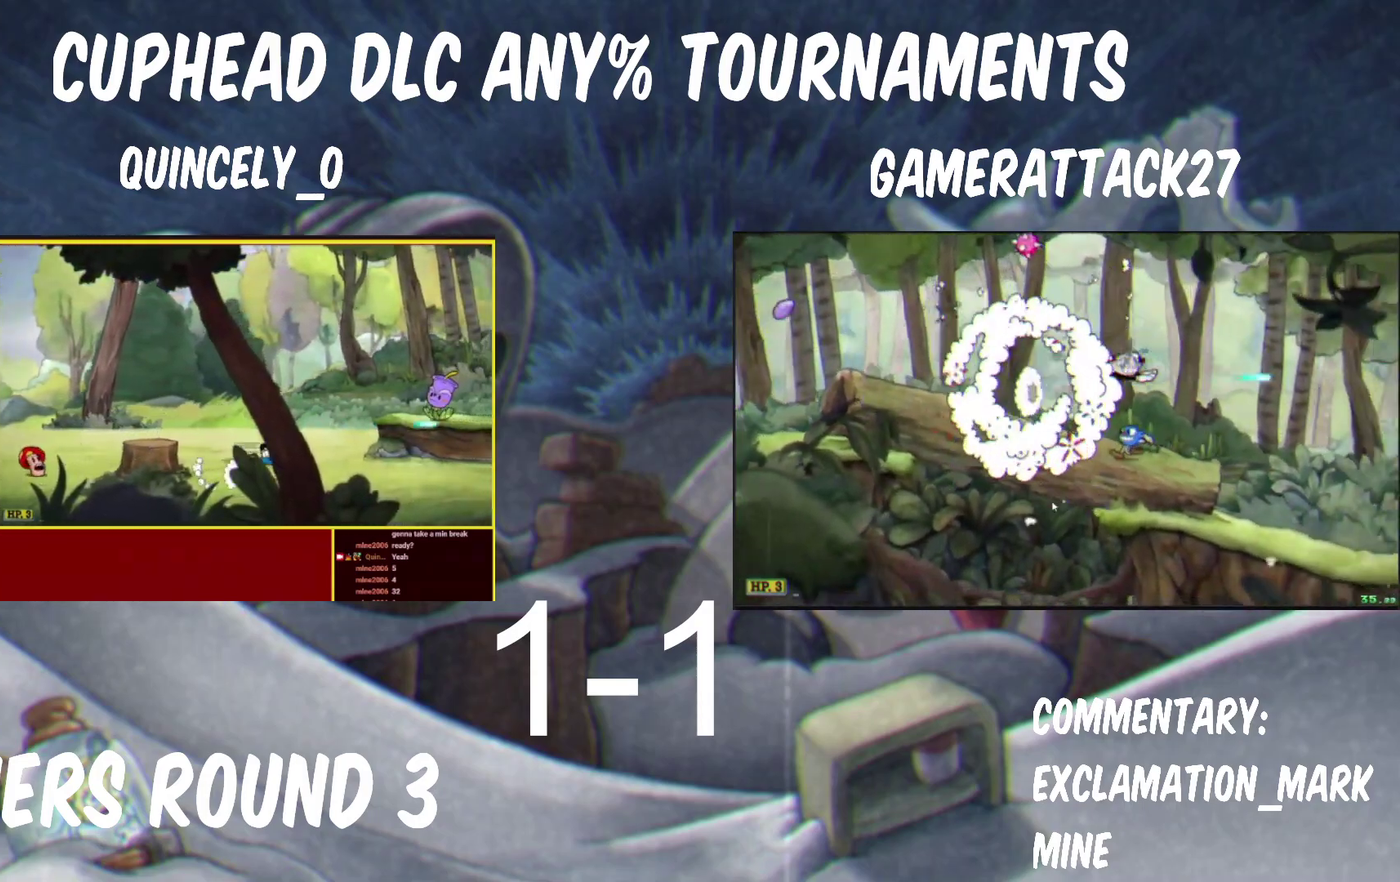
{"buttons": ["Y"], "left_stick": "right", "right_stick": "center", "events": [[200, "X", "down"], [467, "X", "up"]]}
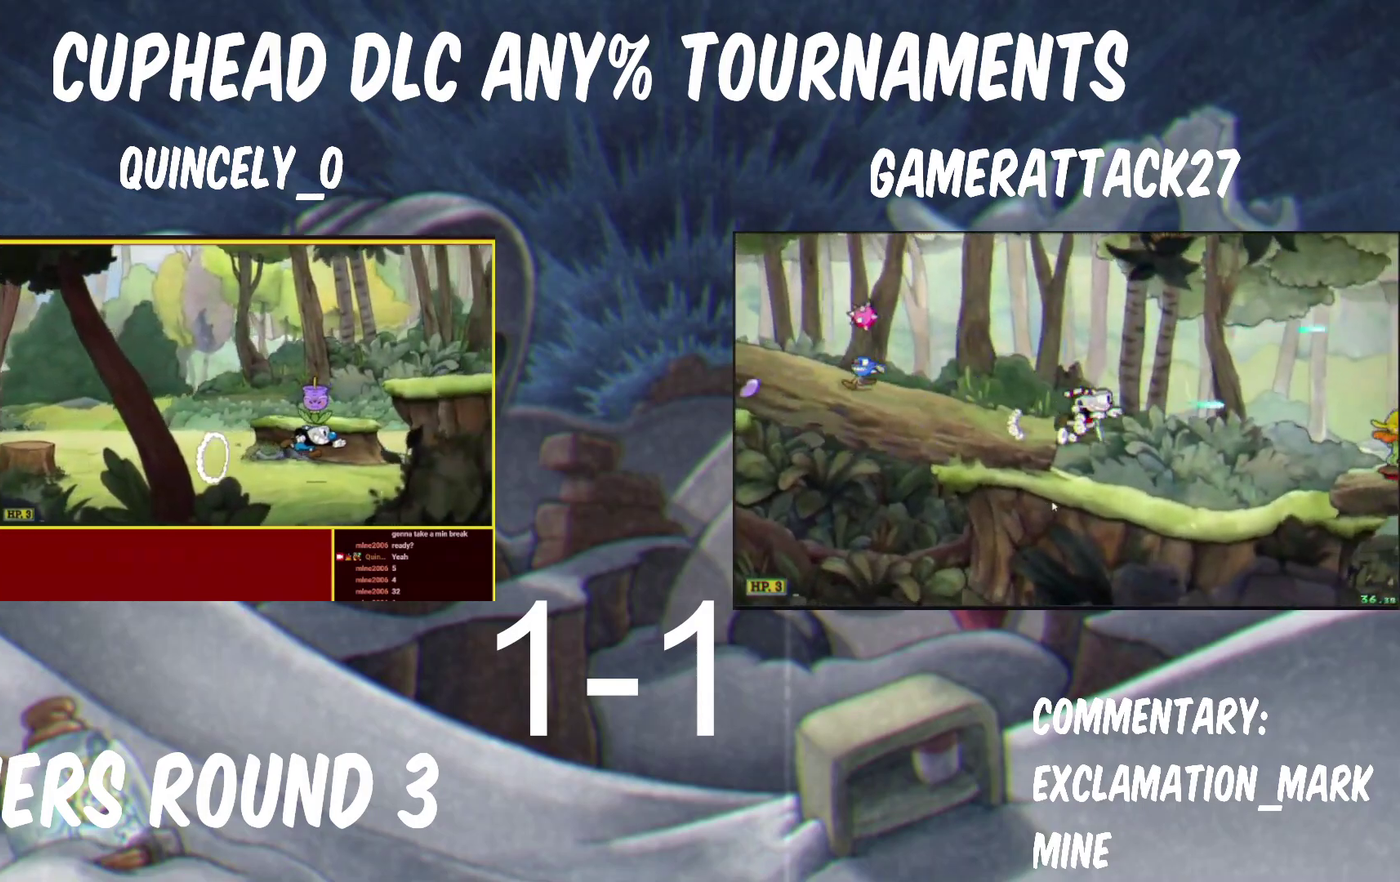
{"buttons": ["X", "Y"], "left_stick": "right", "right_stick": "center", "events": [[167, "B", "down"], [450, "B", "up"], [483, "X", "down"]]}
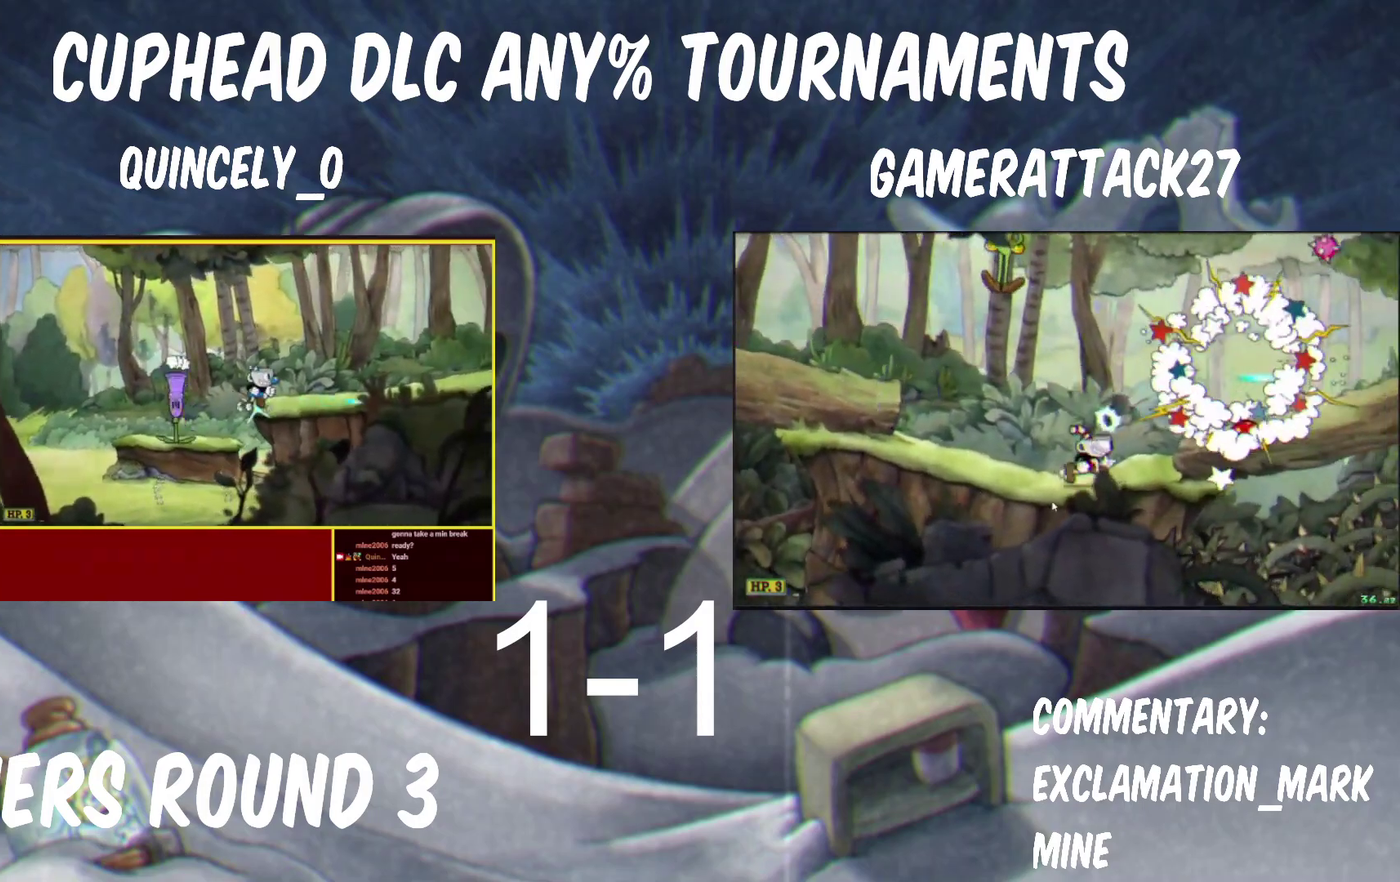
{"buttons": ["X", "Y"], "left_stick": "right", "right_stick": "center", "events": [[117, "X", "up"], [283, "B", "down"], [333, "X", "down"], [350, "B", "up"]]}